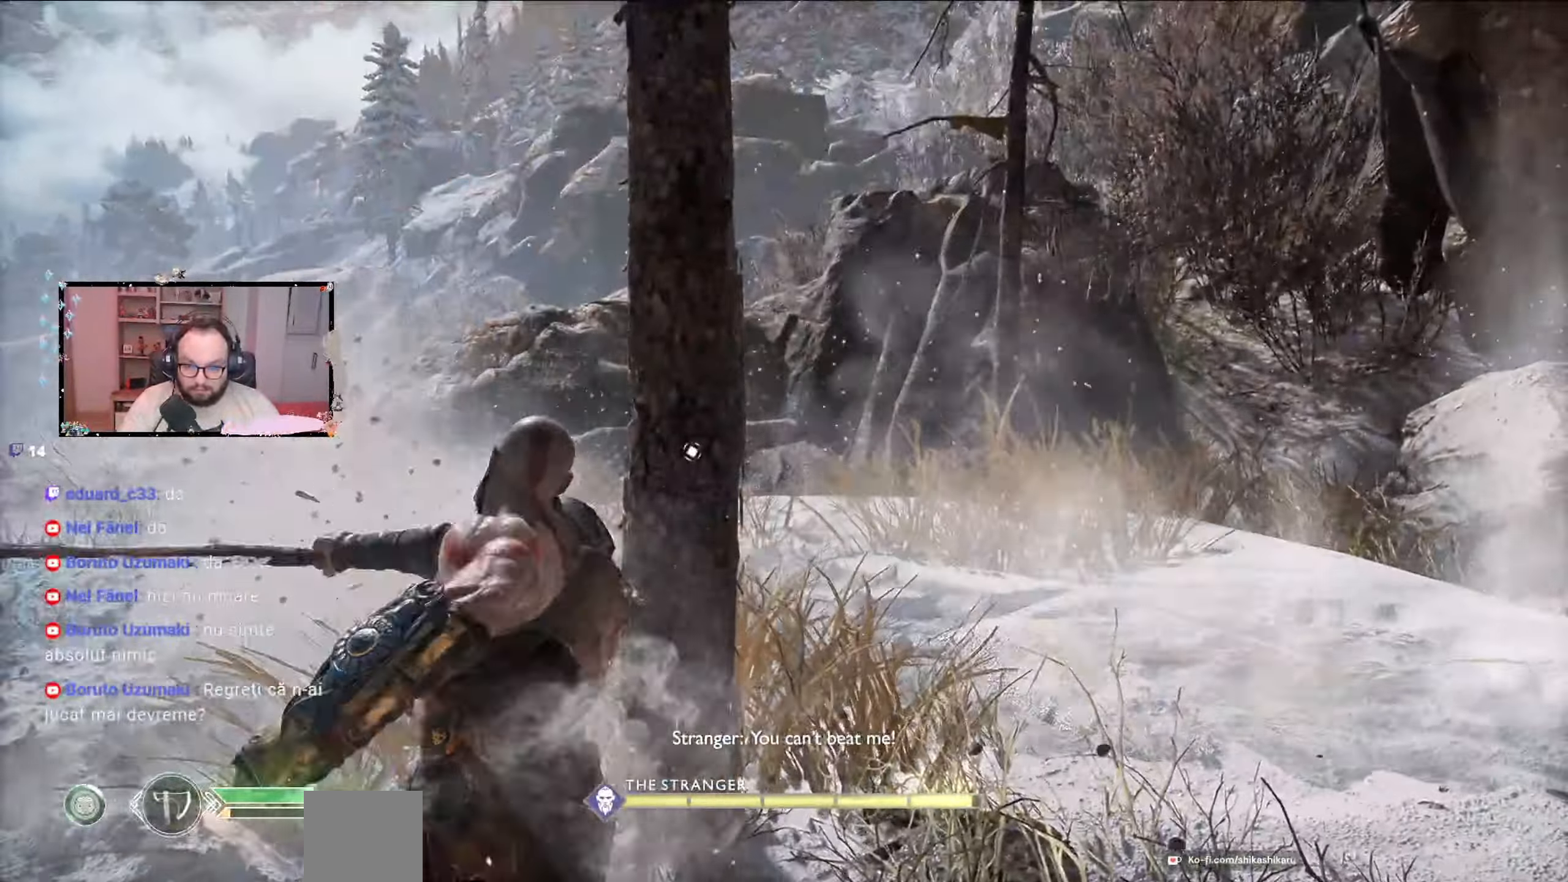
Gameplay with a controller (Xbox layout); each line is a JSON object with the inputs held at the frame after it (dt_ms = milliseconds from this image to that frame). "events" lists button and stick changes between this image and that frame as [ms after this image, input, new state], when the widget could be followed in between.
{"dt_ms": 500, "buttons": [], "left_stick": "up", "right_stick": "center", "events": [[67, "R1", "down"], [167, "R1", "up"], [367, "R1", "down"], [500, "R1", "up"]]}
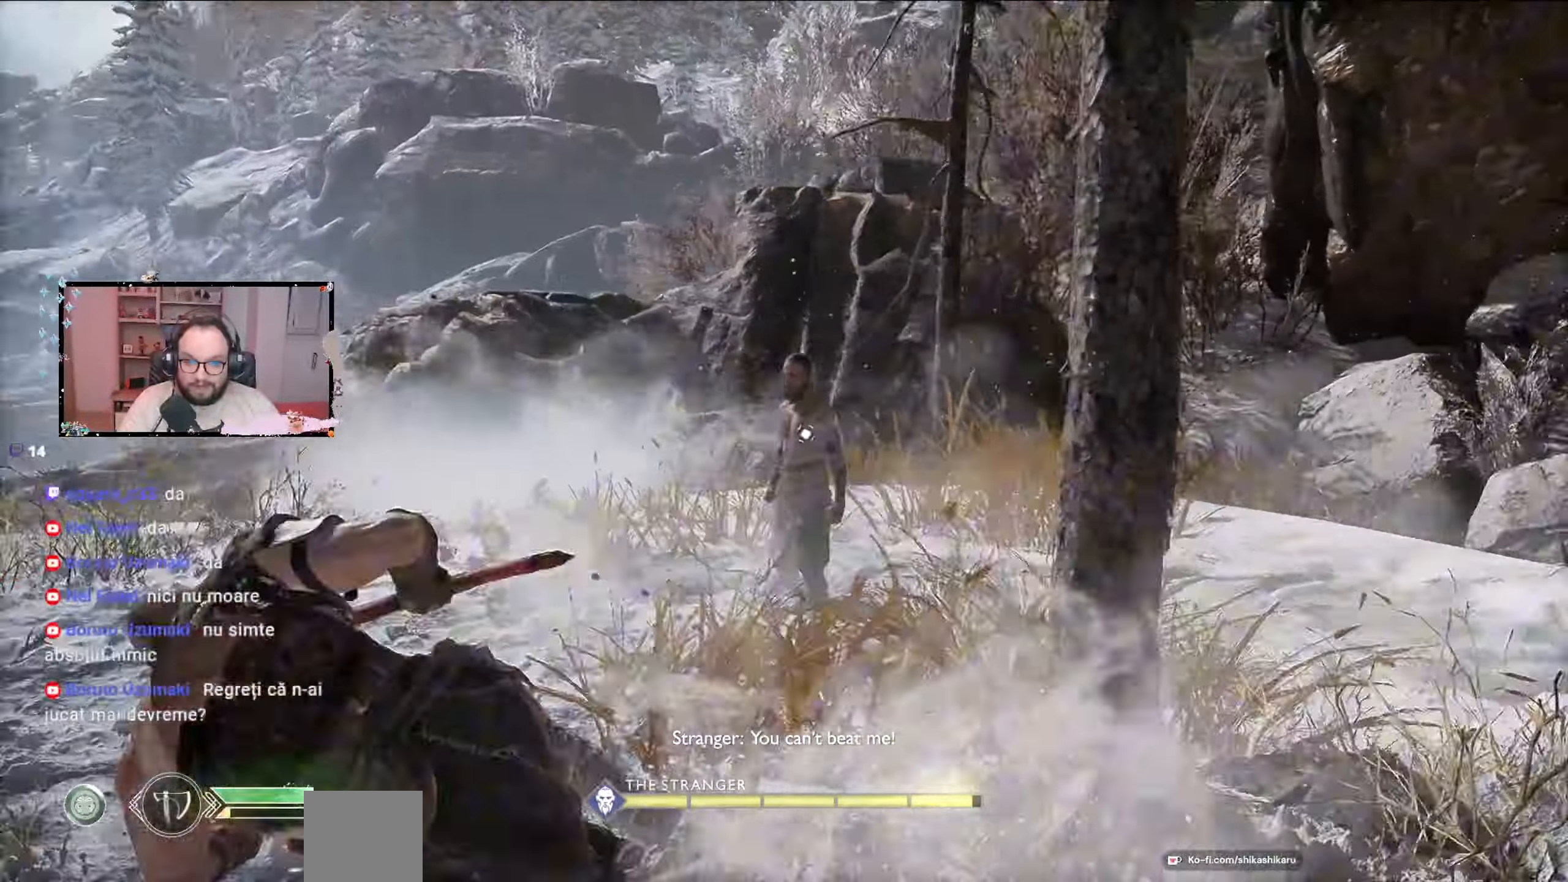
{"dt_ms": 500, "buttons": ["A", "R1"], "left_stick": "up", "right_stick": "center"}
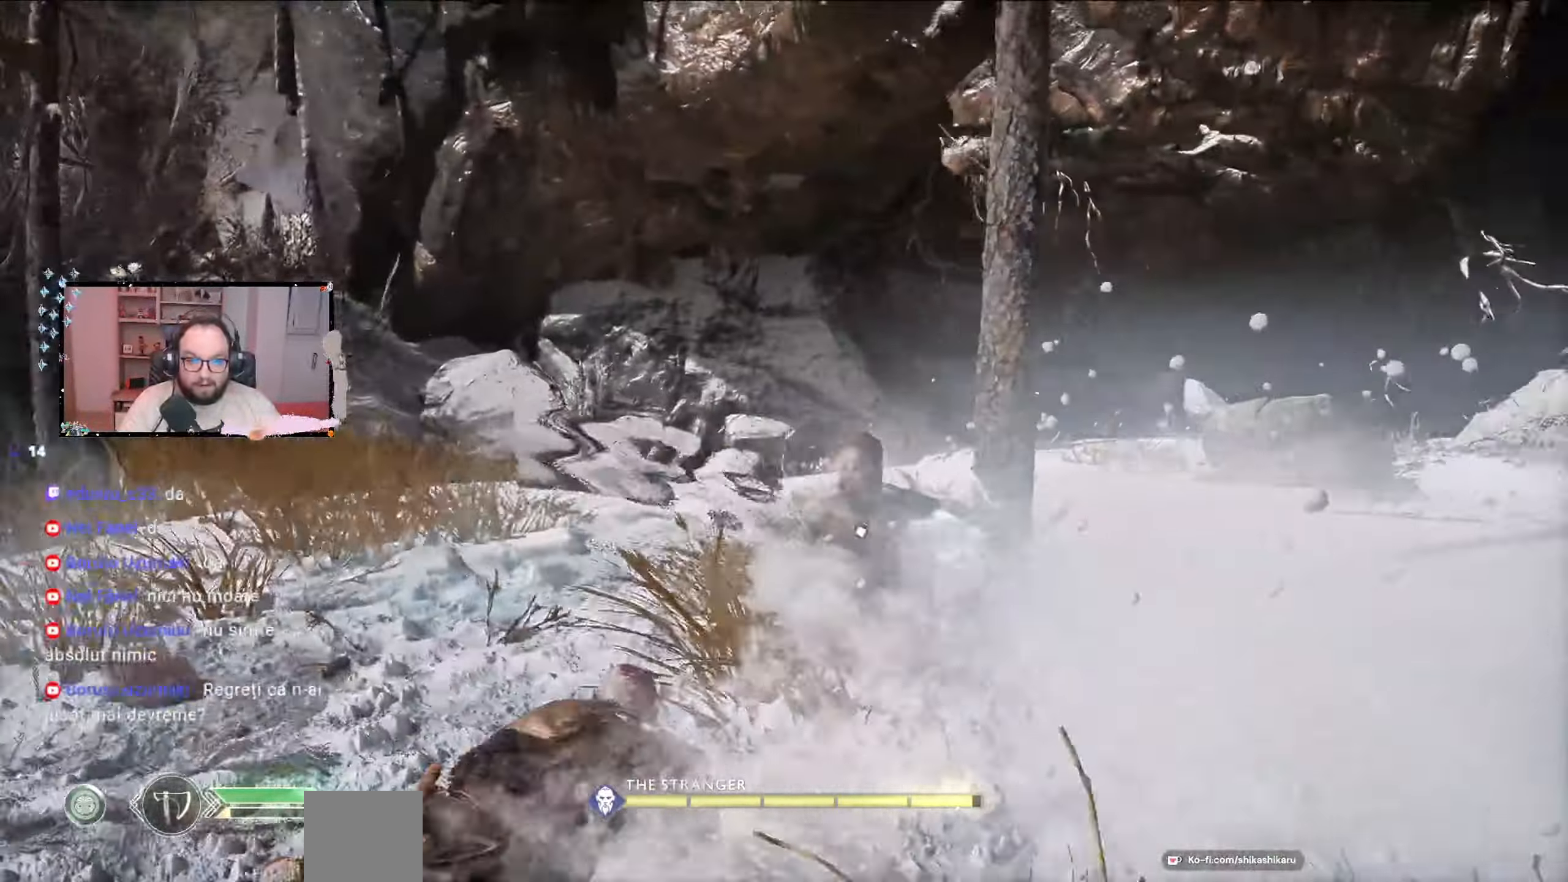
{"dt_ms": 500, "buttons": ["R1"], "left_stick": "up-right", "right_stick": "center"}
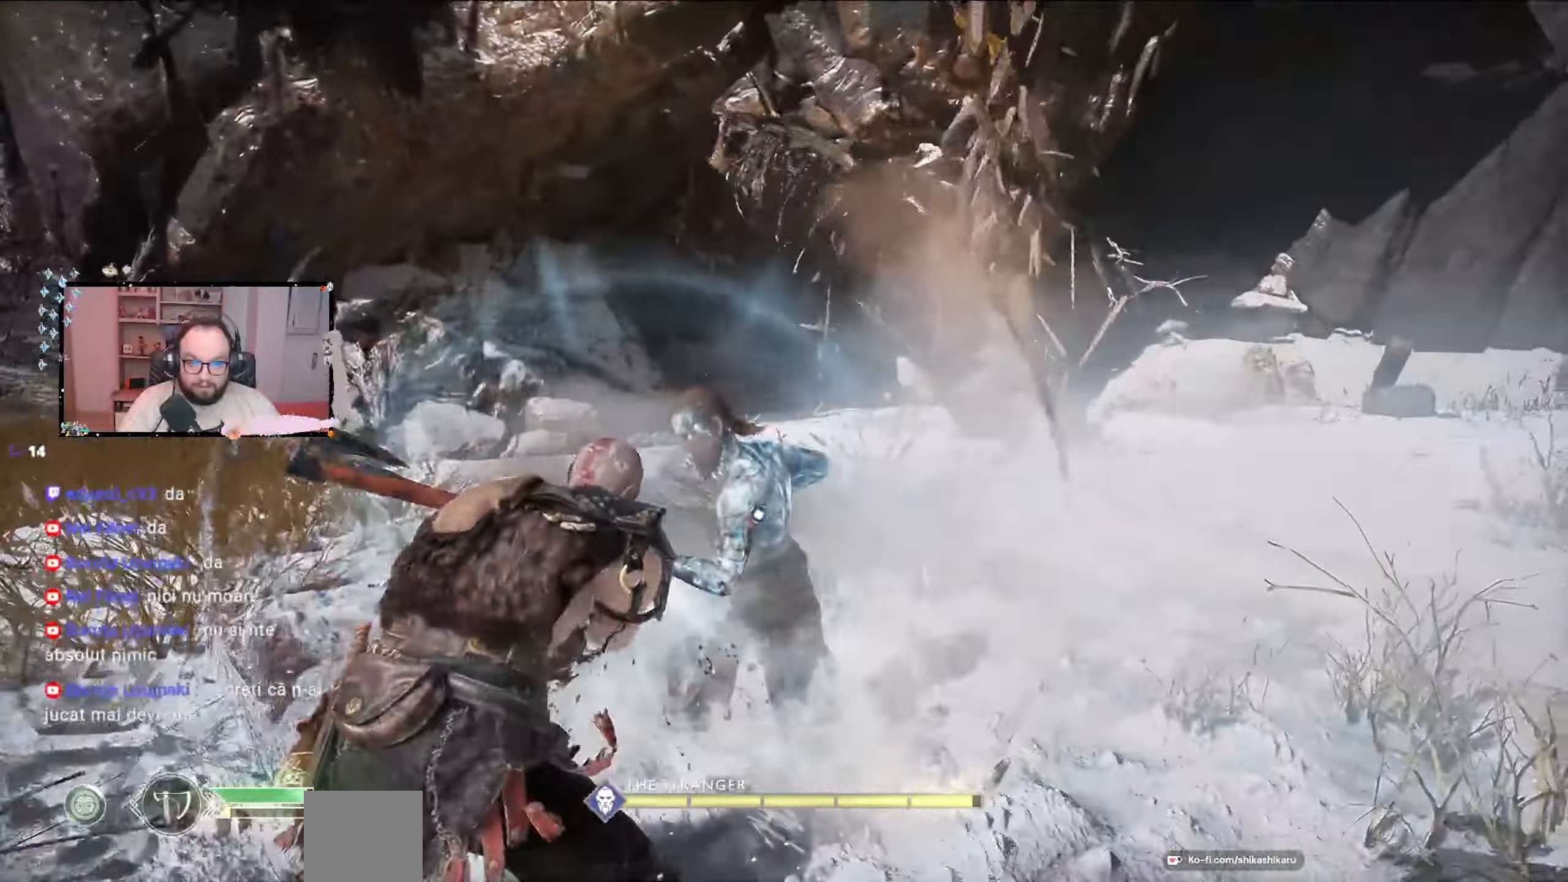
{"dt_ms": 500, "buttons": ["L1", "L3"], "left_stick": "down-right", "right_stick": "center", "events": [[67, "left_stick", "down-right"], [233, "L1", "down"], [233, "R1", "up"], [467, "L3", "down"]]}
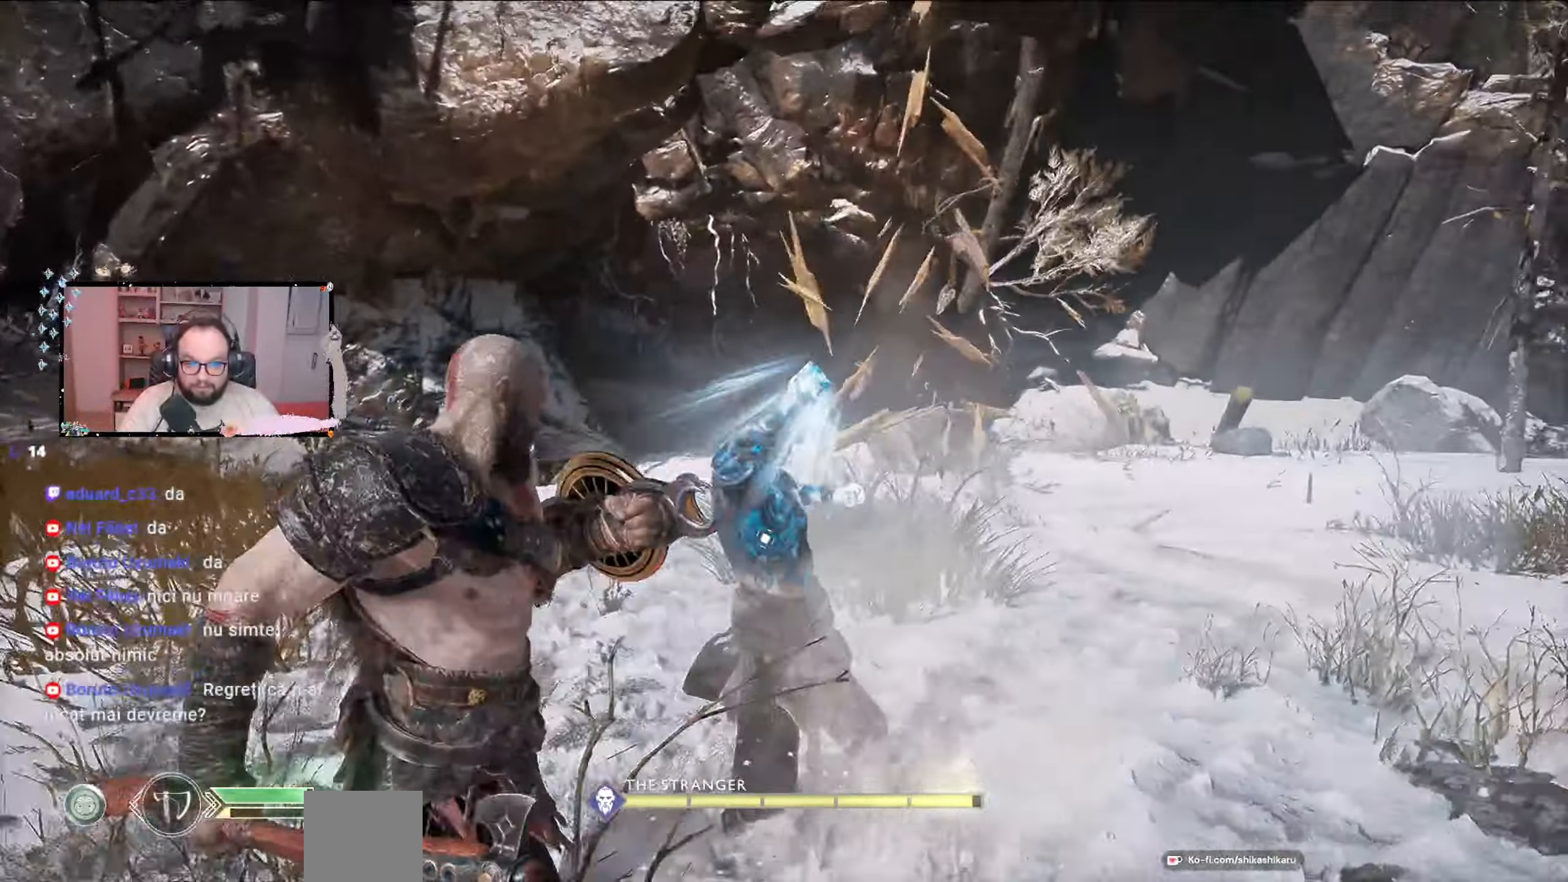
{"dt_ms": 1000, "buttons": ["L1"], "left_stick": "down-right", "right_stick": "center"}
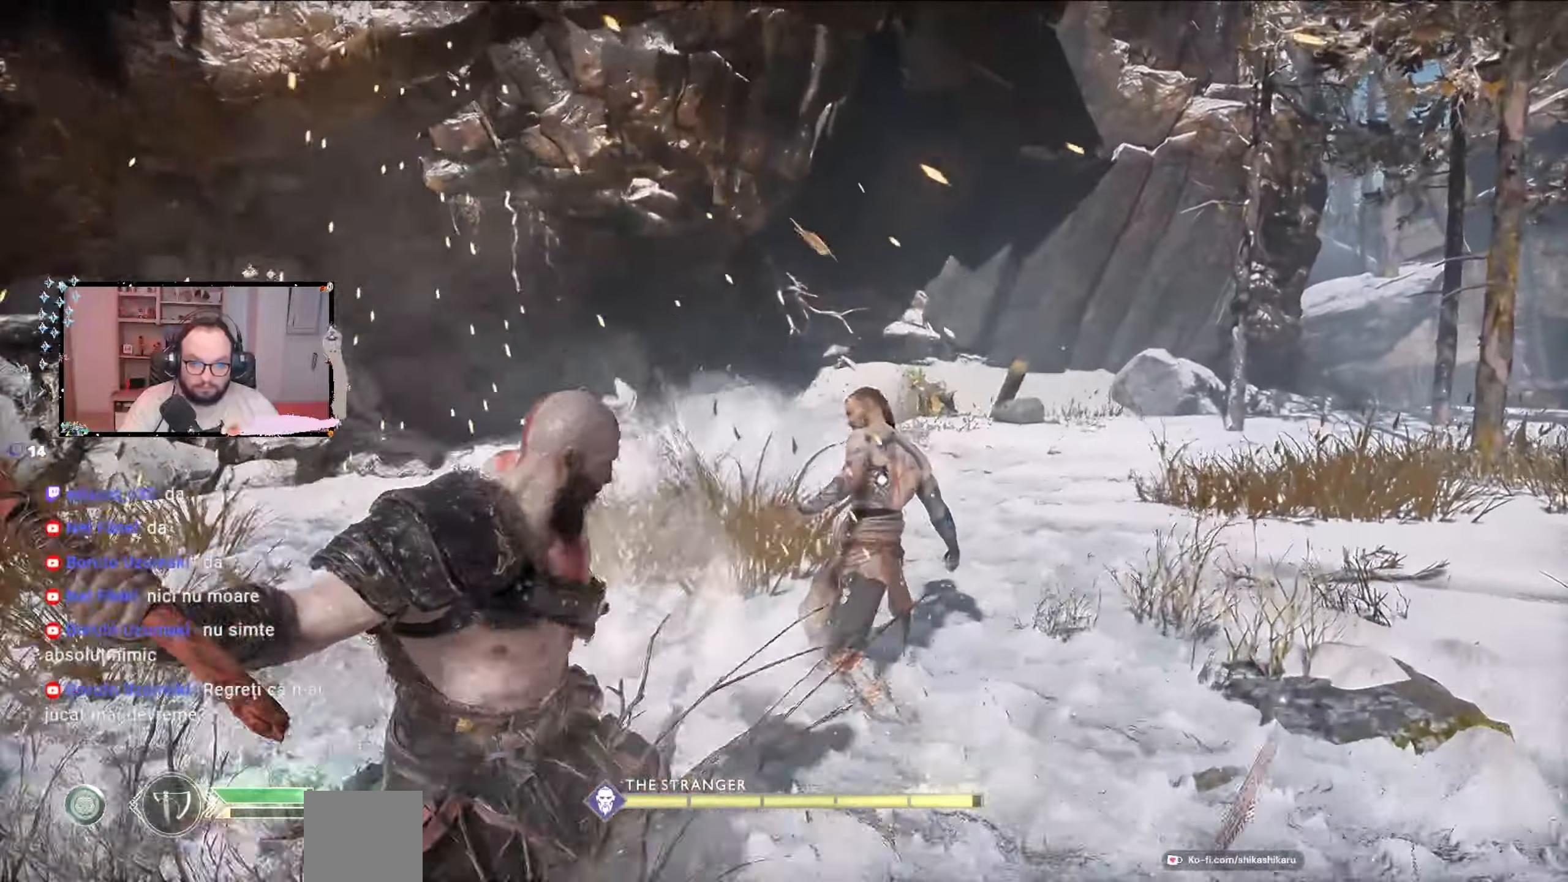
{"dt_ms": 500, "buttons": ["R1"], "left_stick": "up-right", "right_stick": "center", "events": [[33, "L1", "up"], [300, "left_stick", "up-right"], [433, "R1", "down"]]}
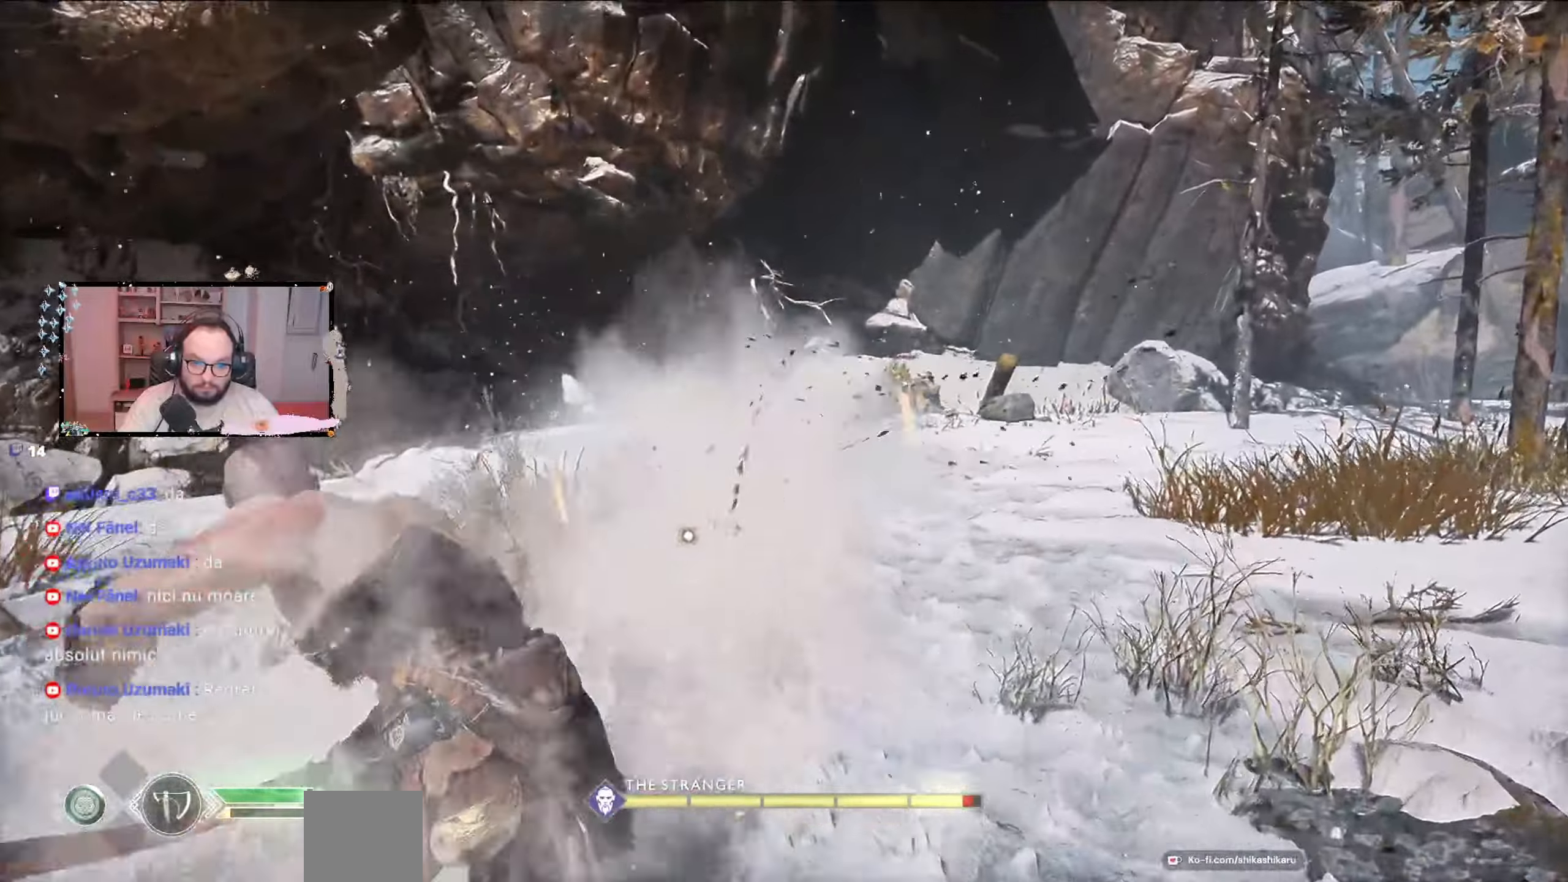
{"dt_ms": 500, "buttons": ["R1"], "left_stick": "center", "right_stick": "center", "events": [[67, "R1", "up"], [67, "left_stick", "center"], [133, "R1", "down"], [233, "R1", "up"], [333, "R1", "down"]]}
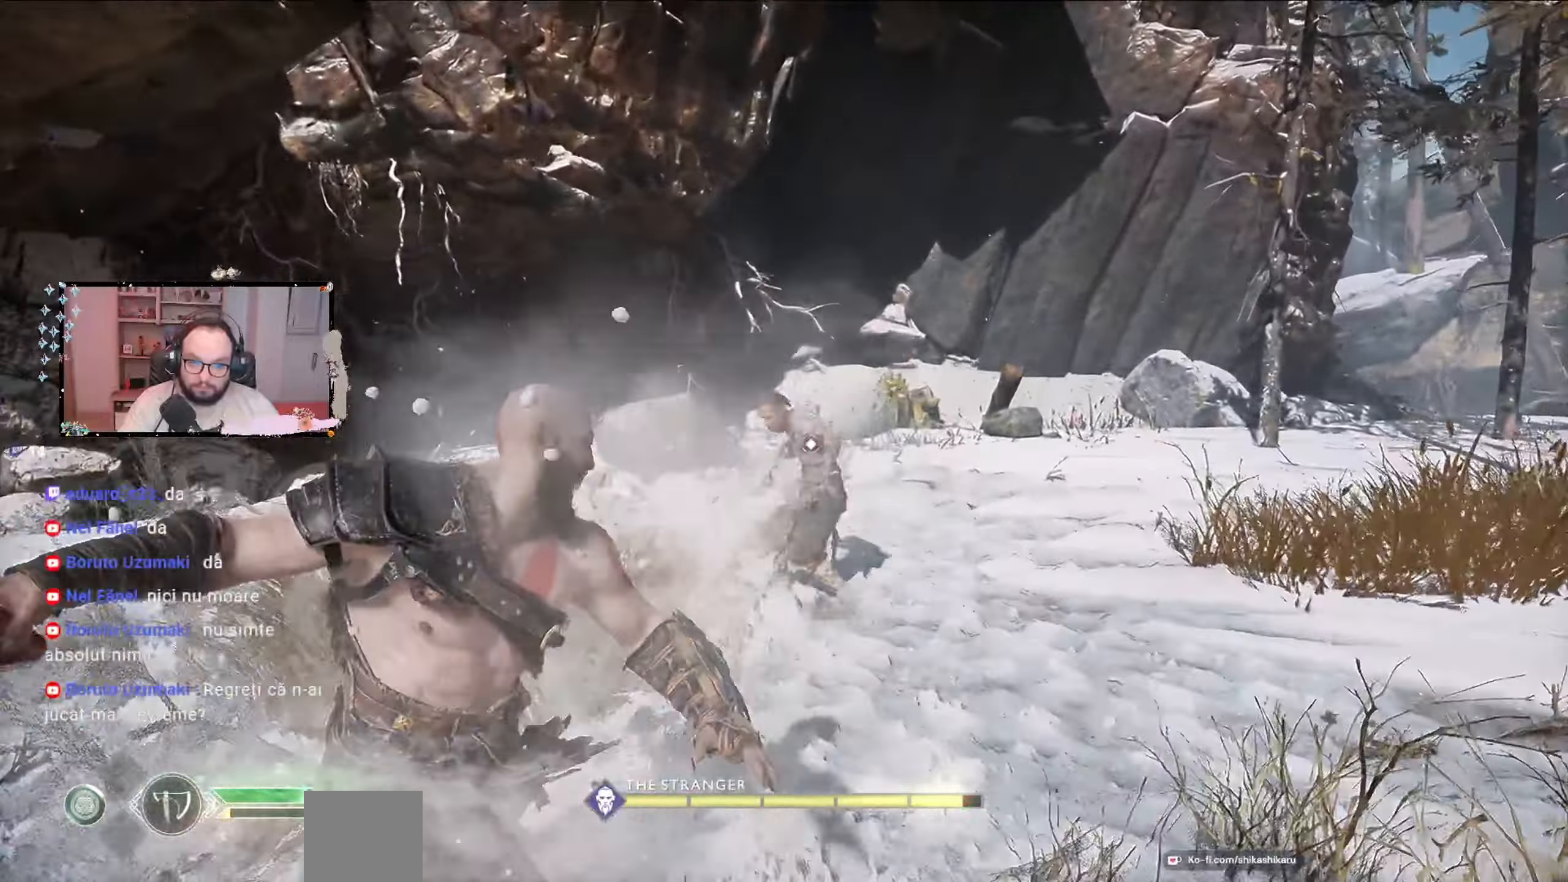
{"dt_ms": 500, "buttons": [], "left_stick": "center", "right_stick": "center", "events": [[100, "R1", "up"], [167, "R1", "down"], [300, "R1", "up"], [433, "R1", "down"], [500, "R1", "up"]]}
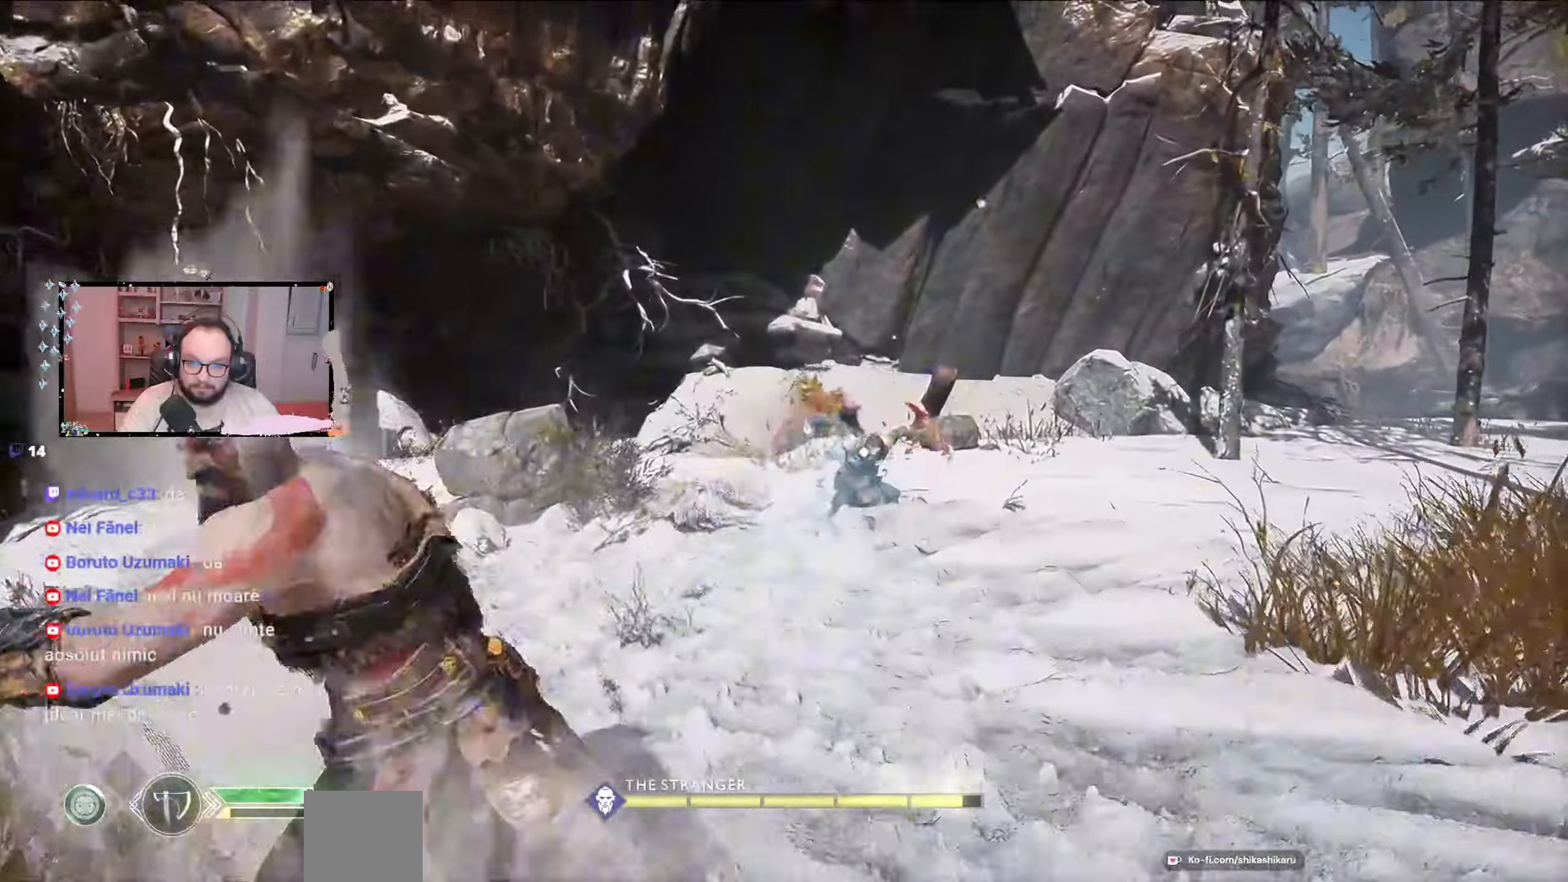
{"dt_ms": 500, "buttons": [], "left_stick": "right", "right_stick": "center", "events": [[67, "R1", "down"], [100, "R1", "up"], [300, "left_stick", "right"]]}
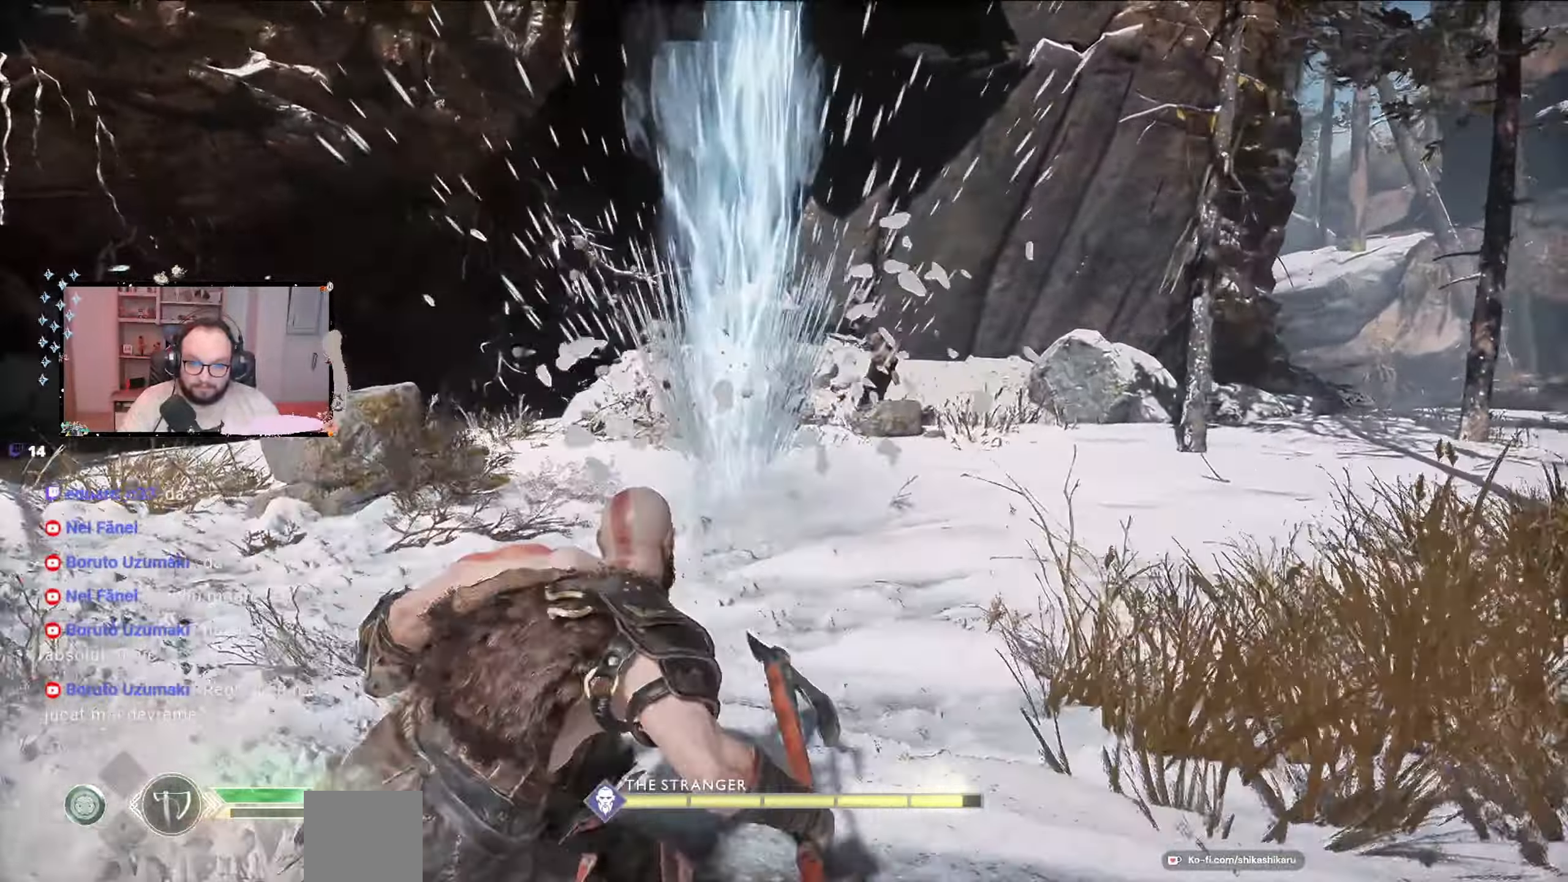
{"dt_ms": 1000, "buttons": [], "left_stick": "up-right", "right_stick": "center"}
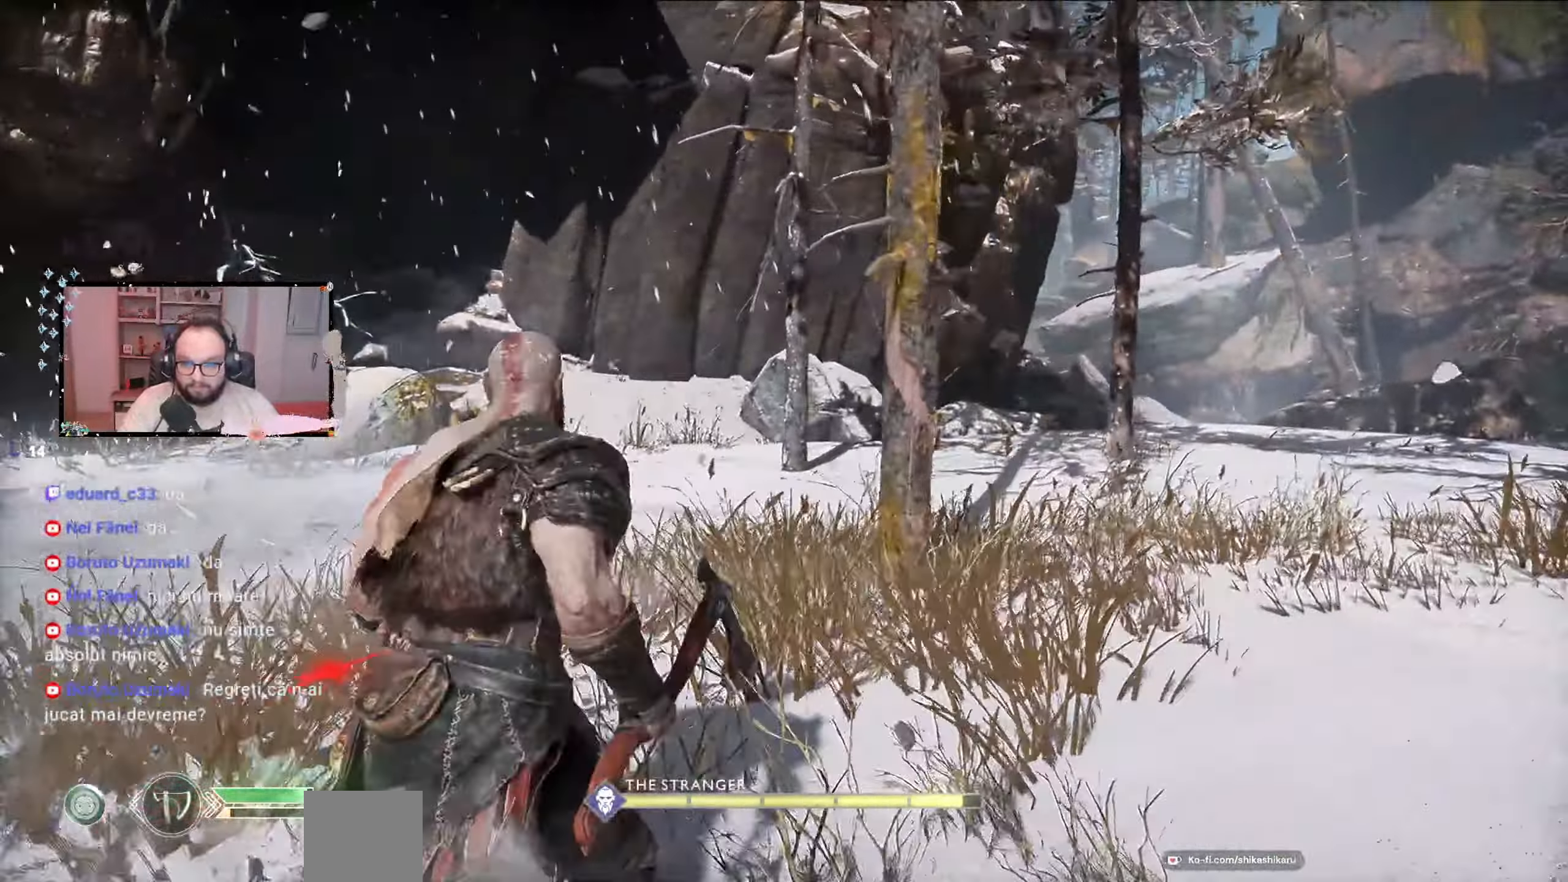
{"dt_ms": 500, "buttons": [], "left_stick": "up-right", "right_stick": "center", "events": []}
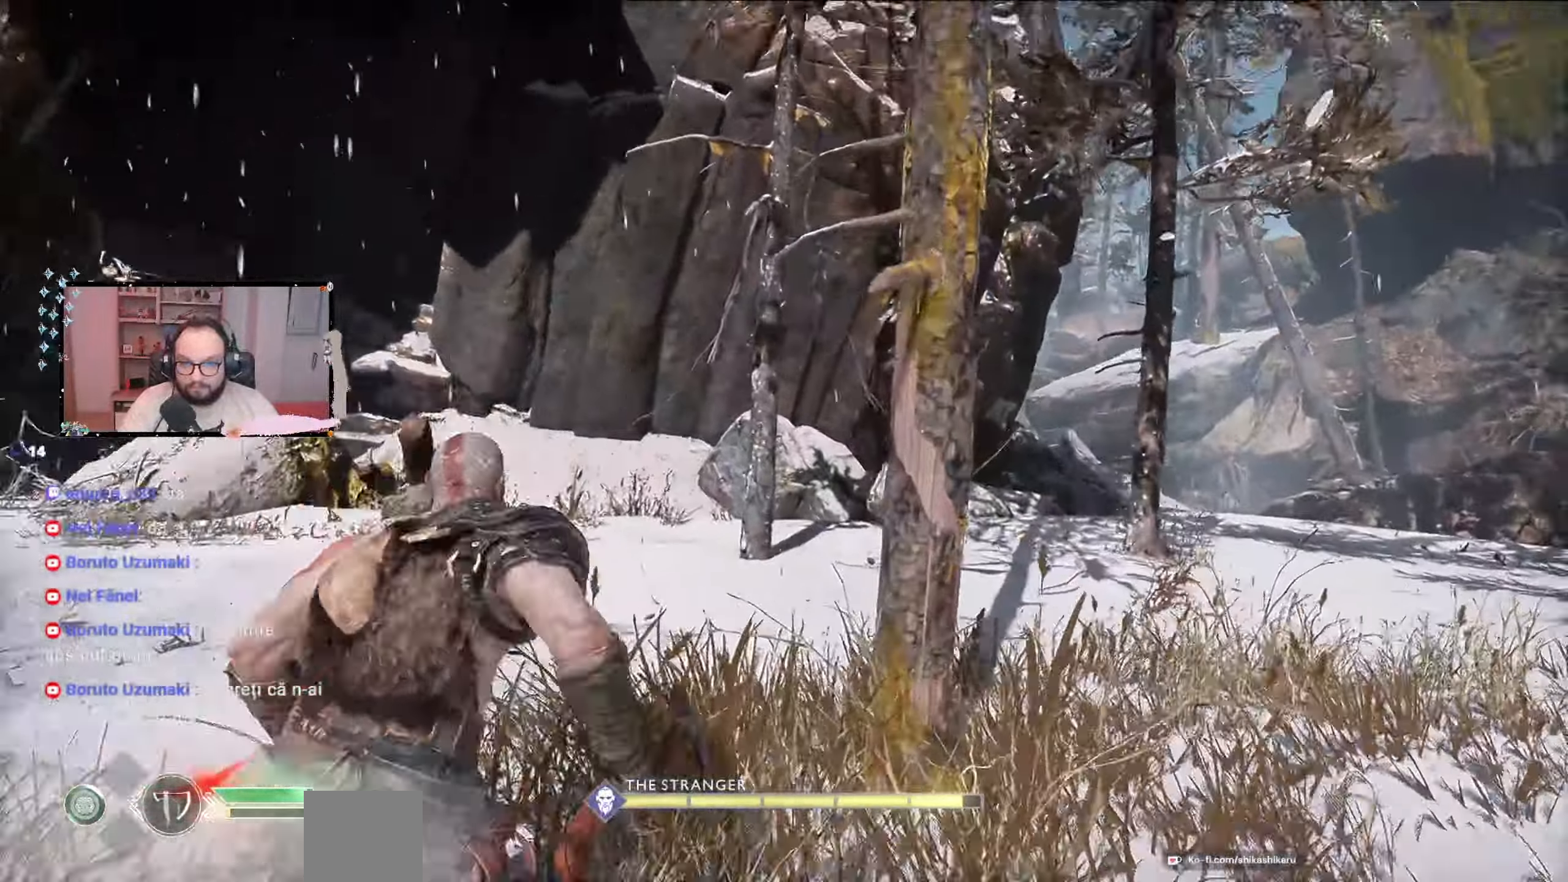
{"dt_ms": 500, "buttons": ["A"], "left_stick": "up", "right_stick": "center", "events": [[300, "A", "down"], [400, "left_stick", "up"]]}
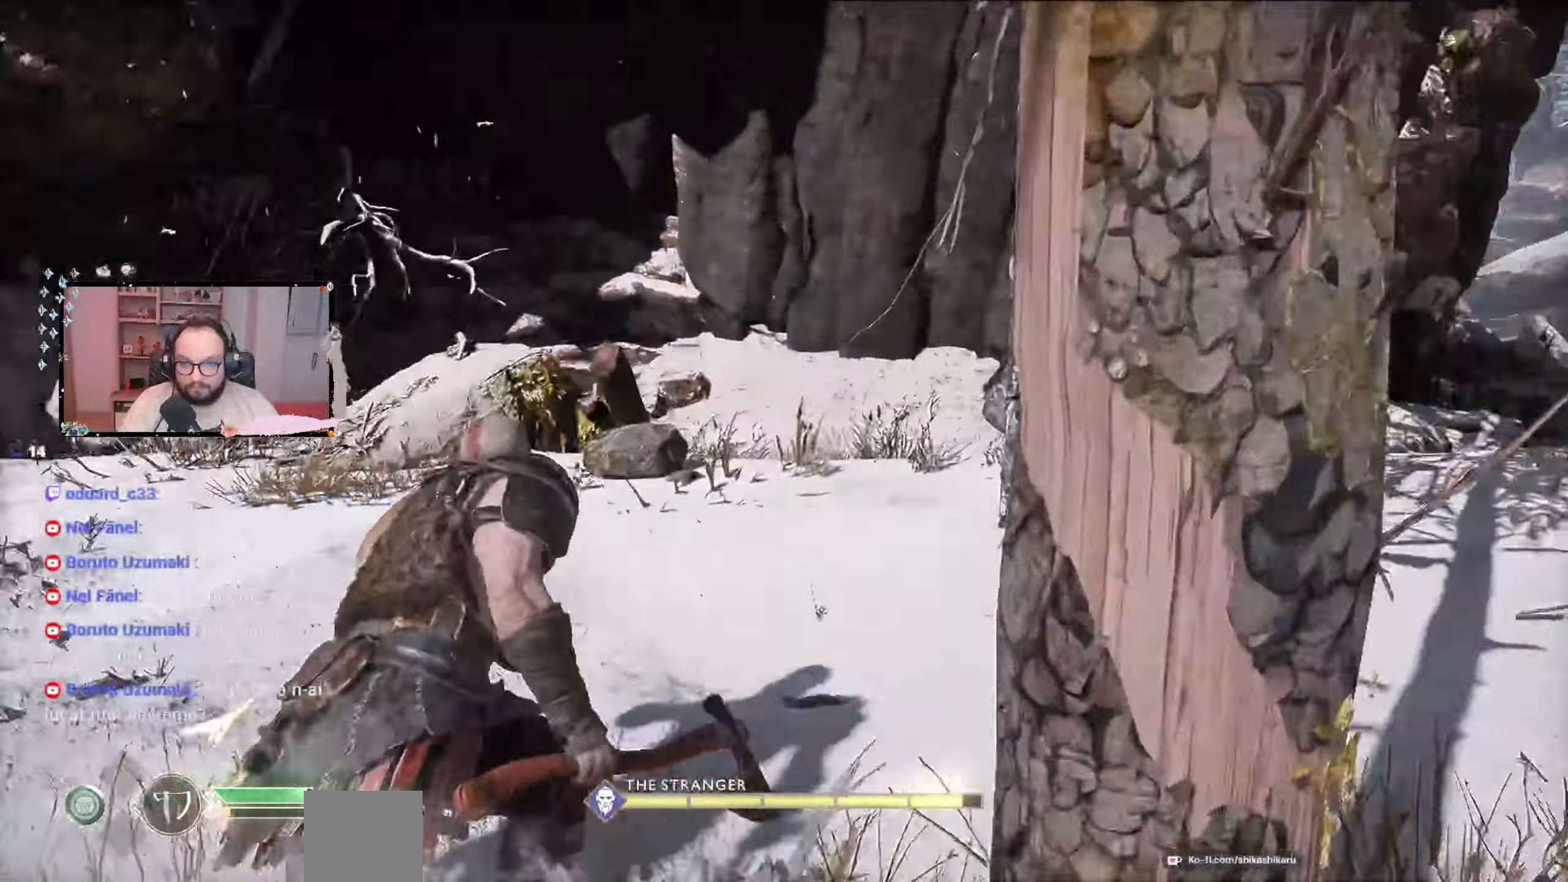
{"dt_ms": 500, "buttons": [], "left_stick": "up-right", "right_stick": "left", "events": [[100, "A", "up"], [267, "right_stick", "left"], [367, "left_stick", "up-right"]]}
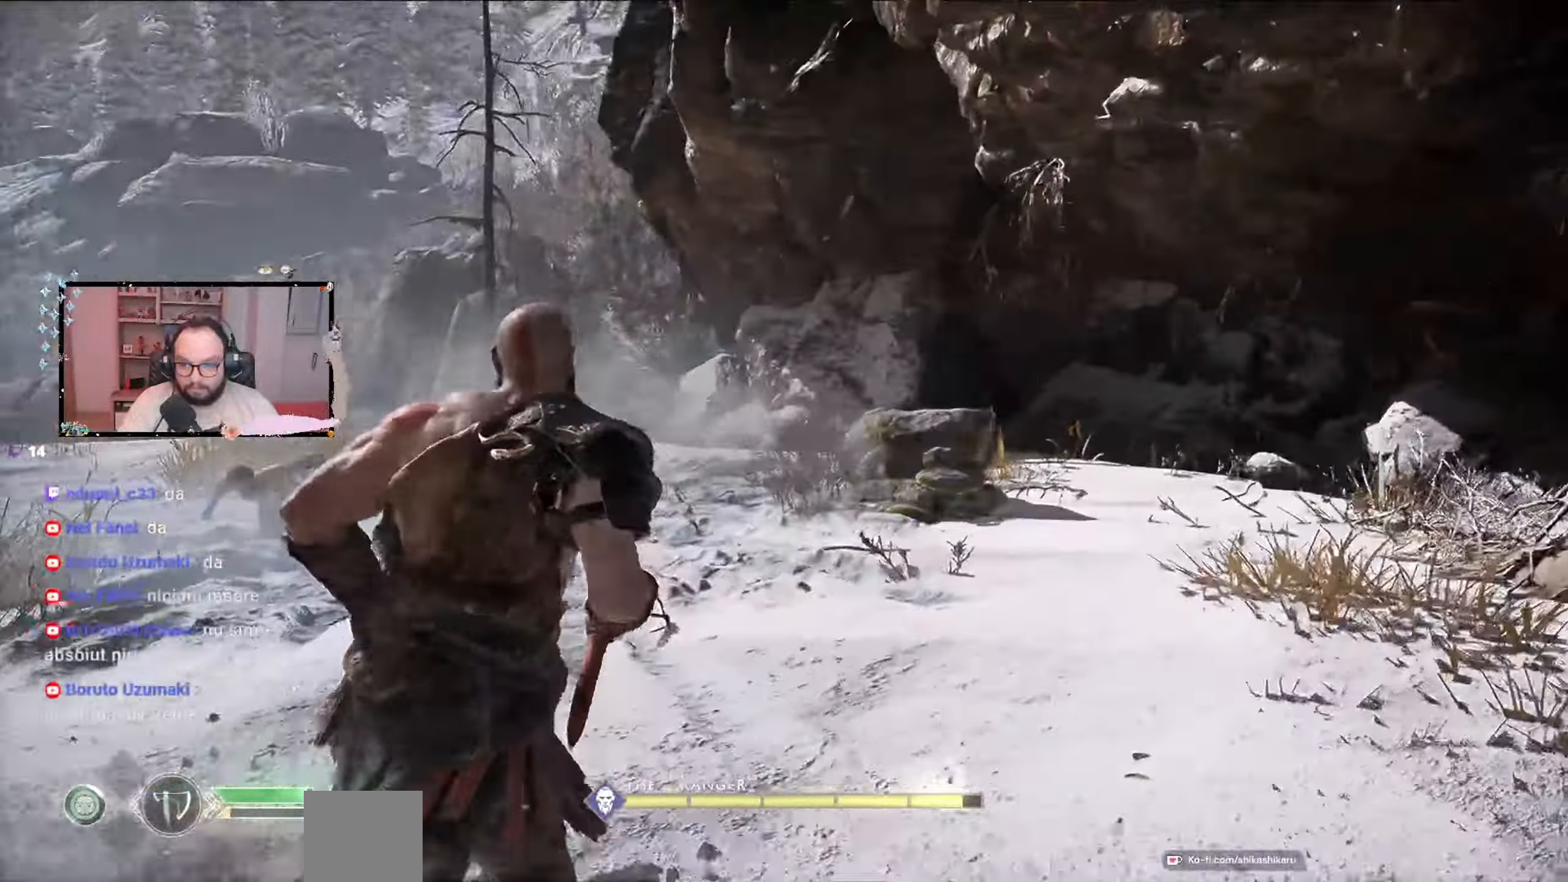
{"dt_ms": 1000, "buttons": [], "left_stick": "up", "right_stick": "center"}
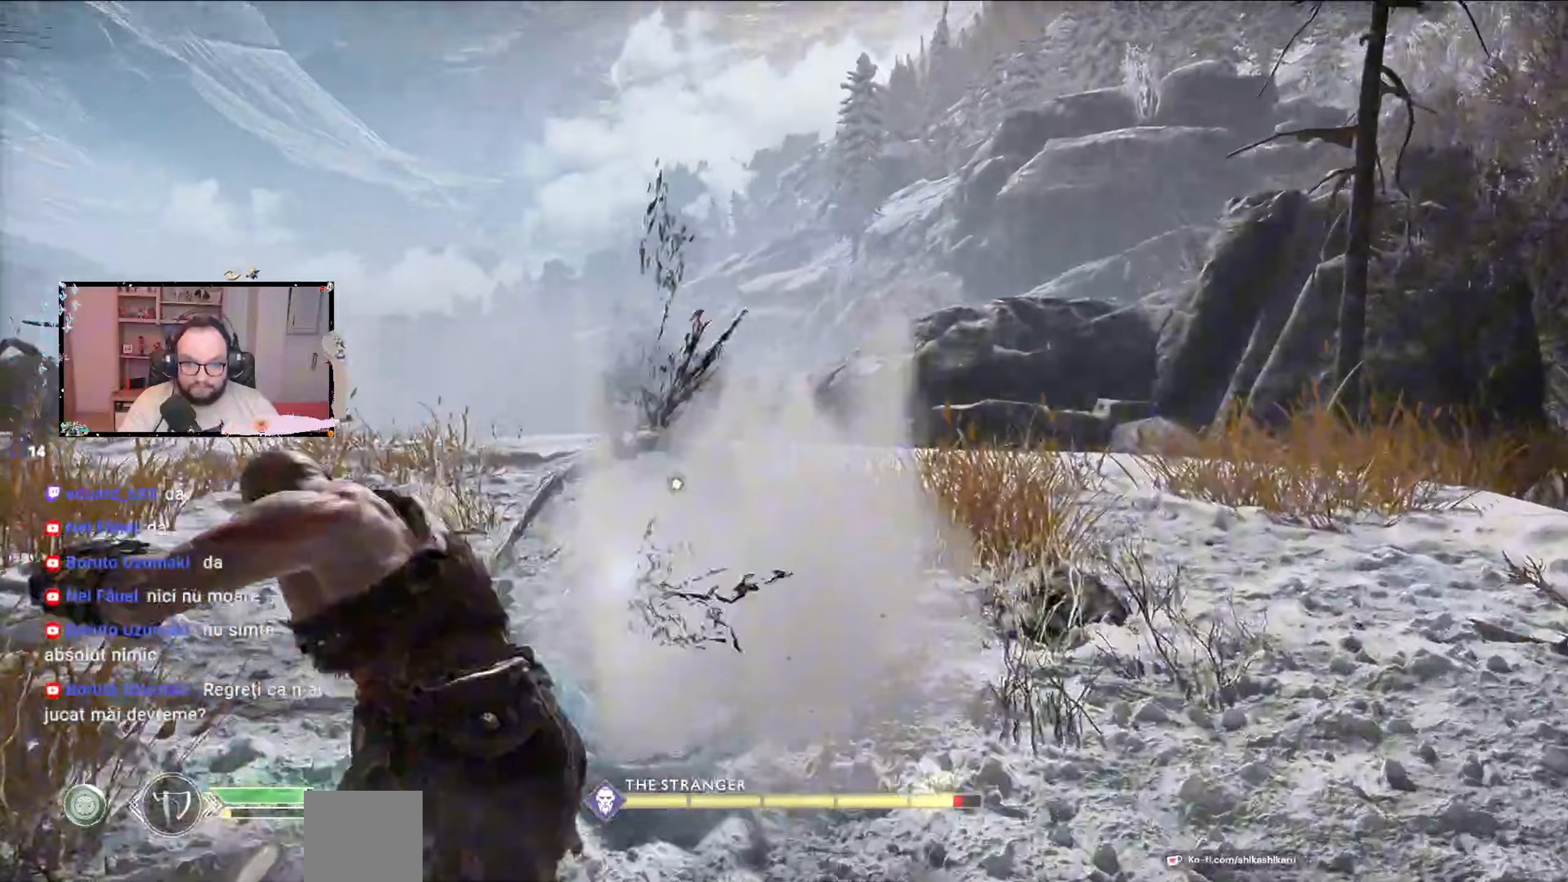
{"dt_ms": 500, "buttons": [], "left_stick": "up", "right_stick": "center", "events": [[167, "R1", "down"], [333, "R1", "up"]]}
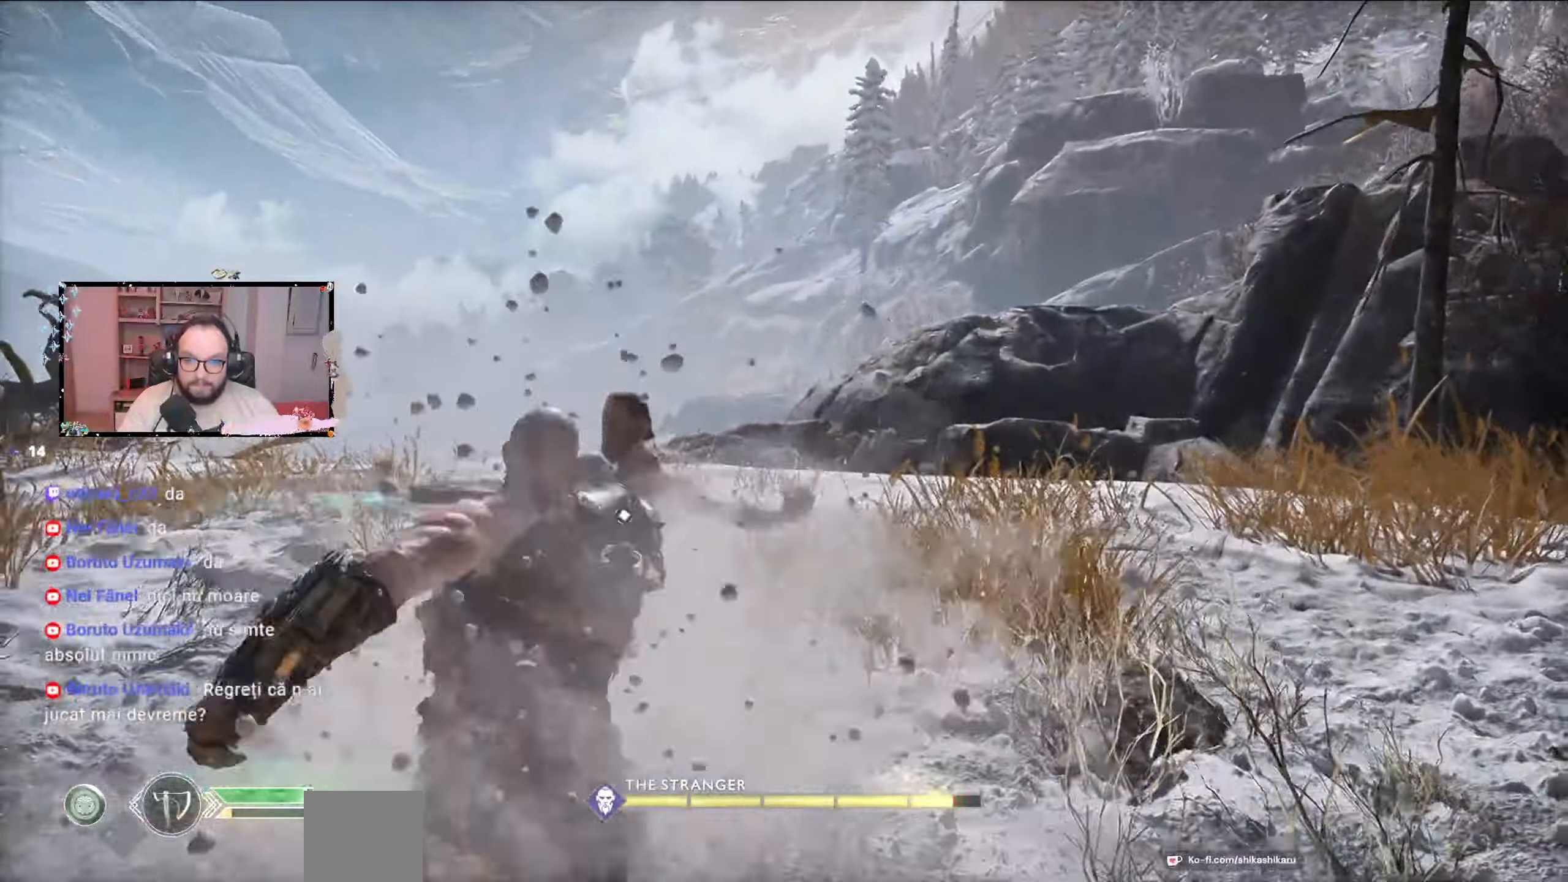
{"dt_ms": 500, "buttons": [], "left_stick": "center", "right_stick": "center"}
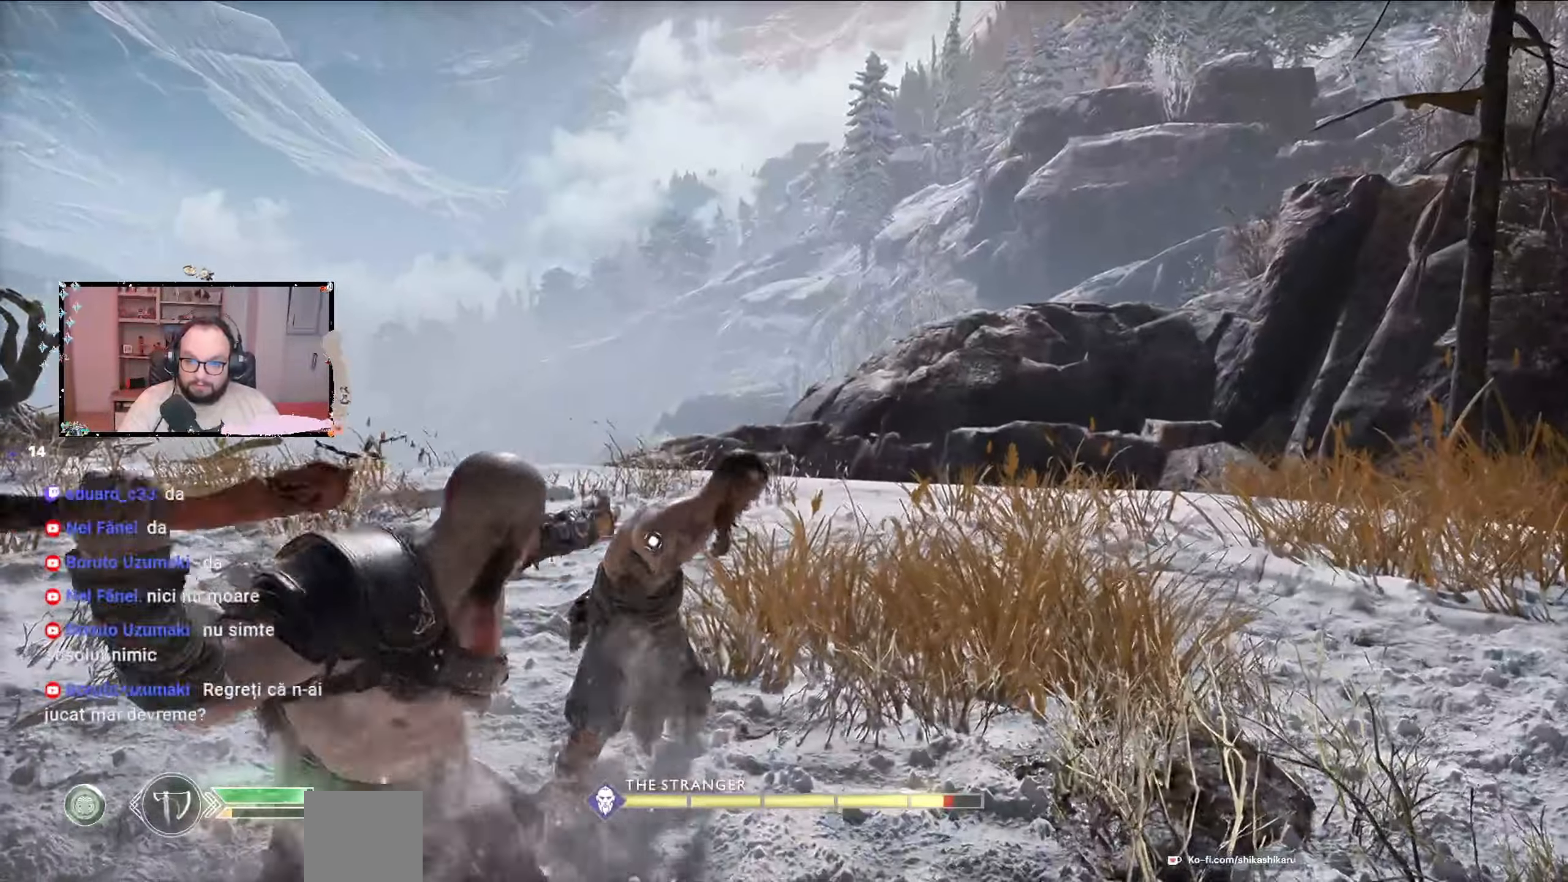
{"dt_ms": 500, "buttons": [], "left_stick": "center", "right_stick": "center", "events": [[33, "R1", "down"], [67, "R1", "up"], [133, "R1", "down"], [267, "R1", "up"], [333, "R1", "down"], [433, "R1", "up"]]}